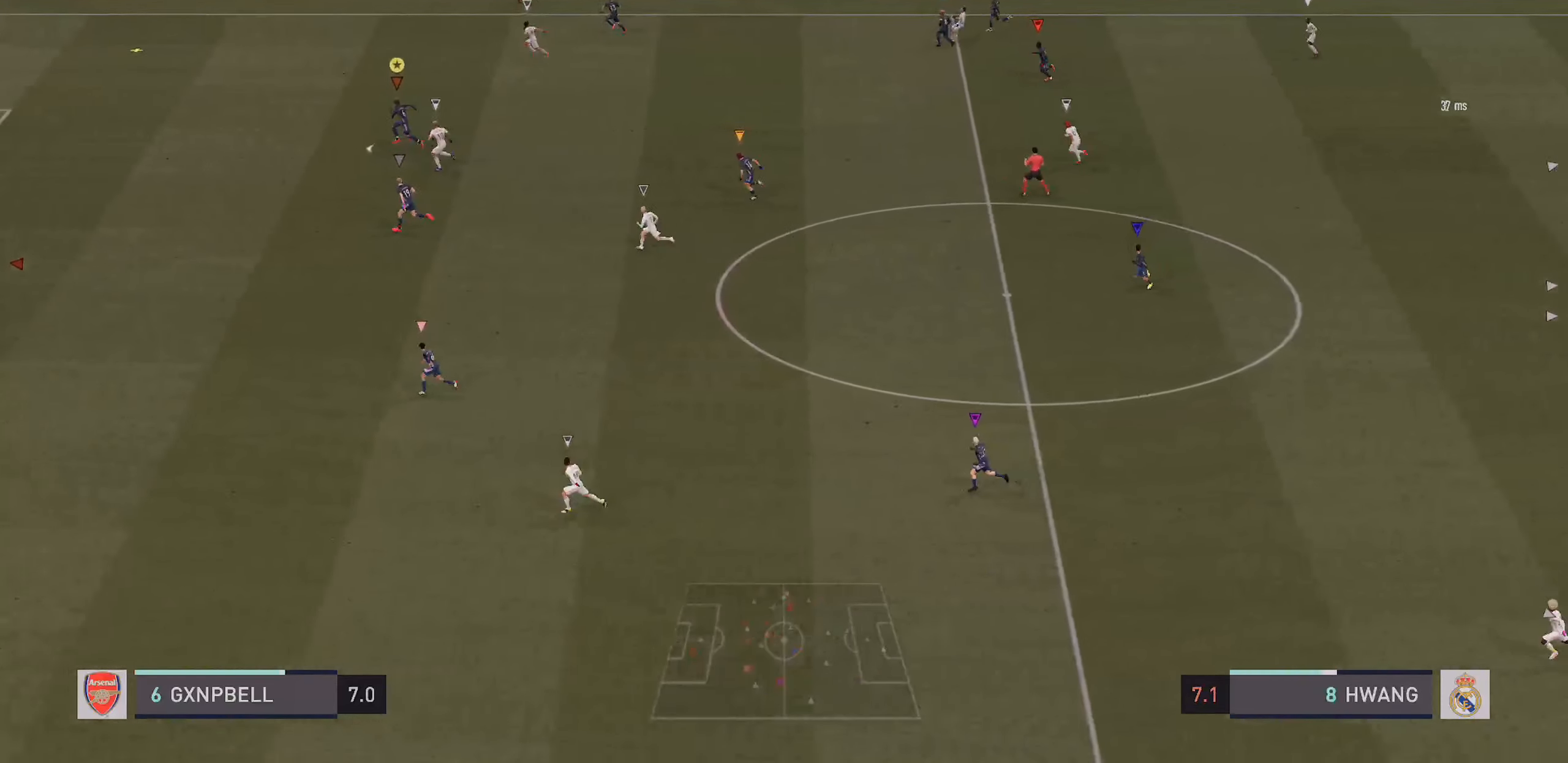
Gameplay with a controller (PlayStation layout); each line is a JSON object with the inputs held at the frame after it (dt_ms = milliseconds from this image to that frame). "events" lists button and stick changes between this image and that frame as [ms after this image, input, new state], when the widget could be followed in between. Not read: L3 R3.
{"dt_ms": 500, "buttons": ["R2"], "left_stick": "left", "right_stick": "center", "events": [[167, "left_stick", "left"], [317, "left_stick", "center"], [383, "left_stick", "left"]]}
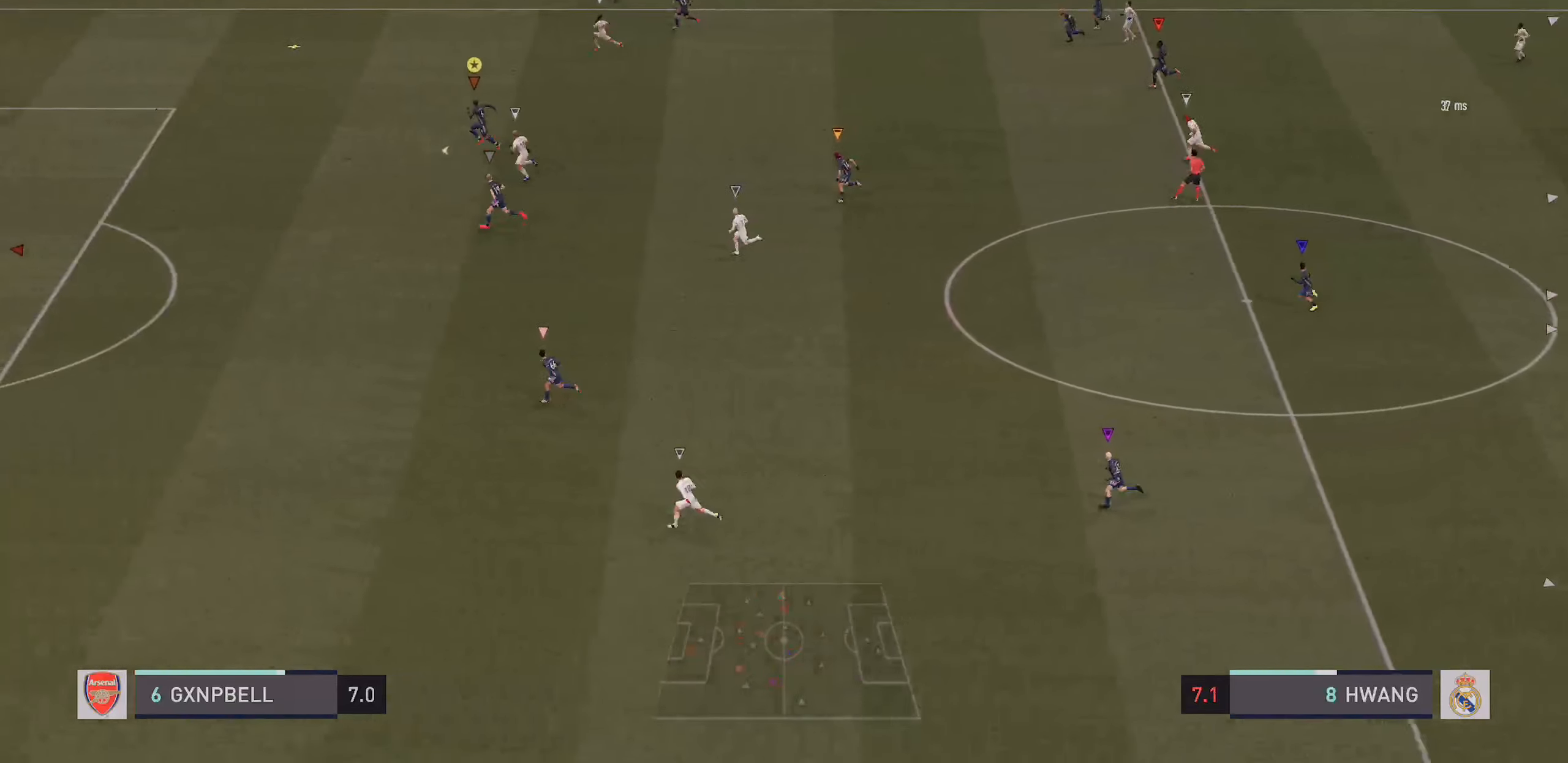
{"dt_ms": 500, "buttons": ["R2"], "left_stick": "left", "right_stick": "center", "events": []}
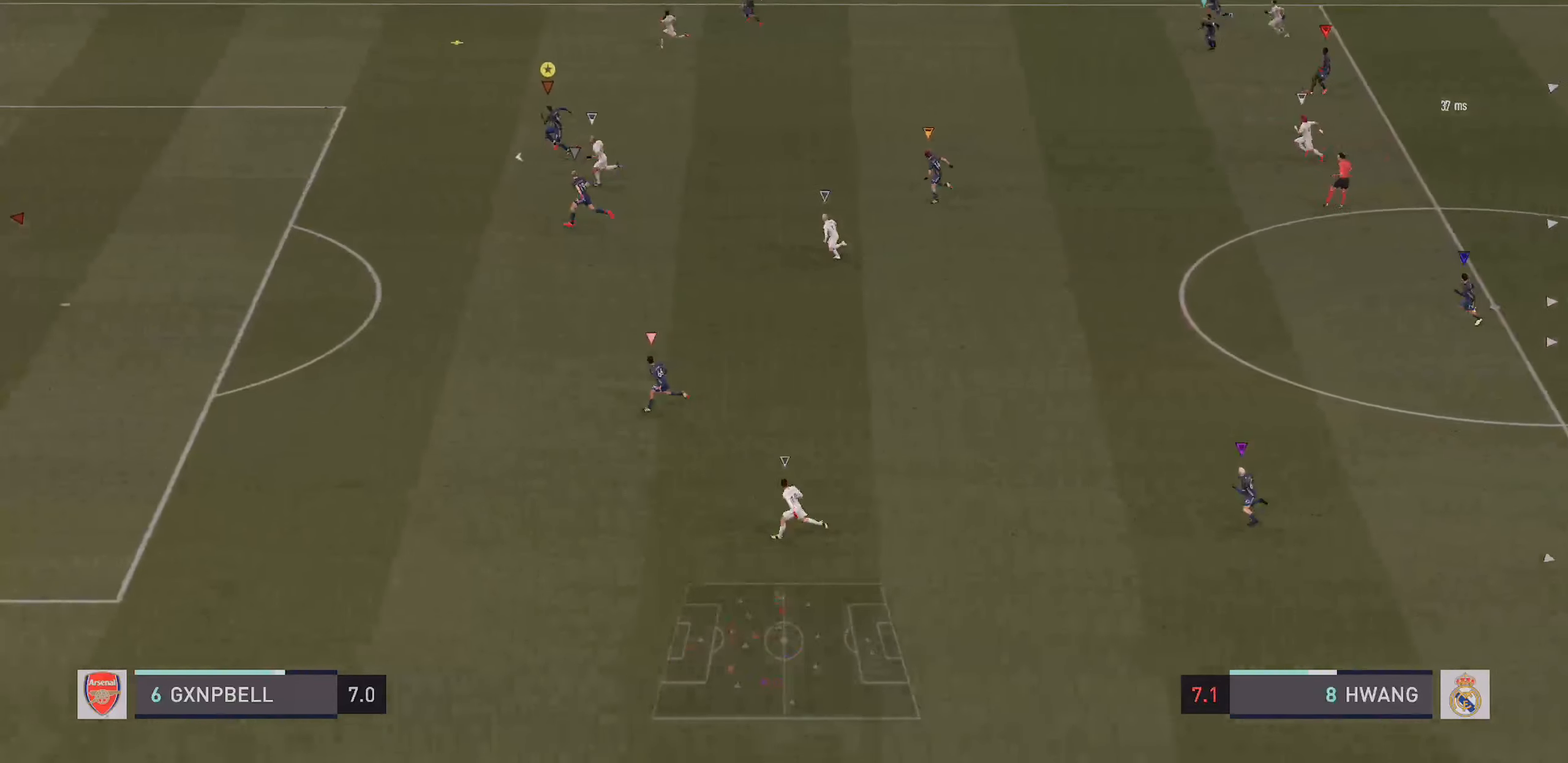
{"dt_ms": 500, "buttons": [], "left_stick": "left", "right_stick": "center", "events": [[450, "R2", "up"]]}
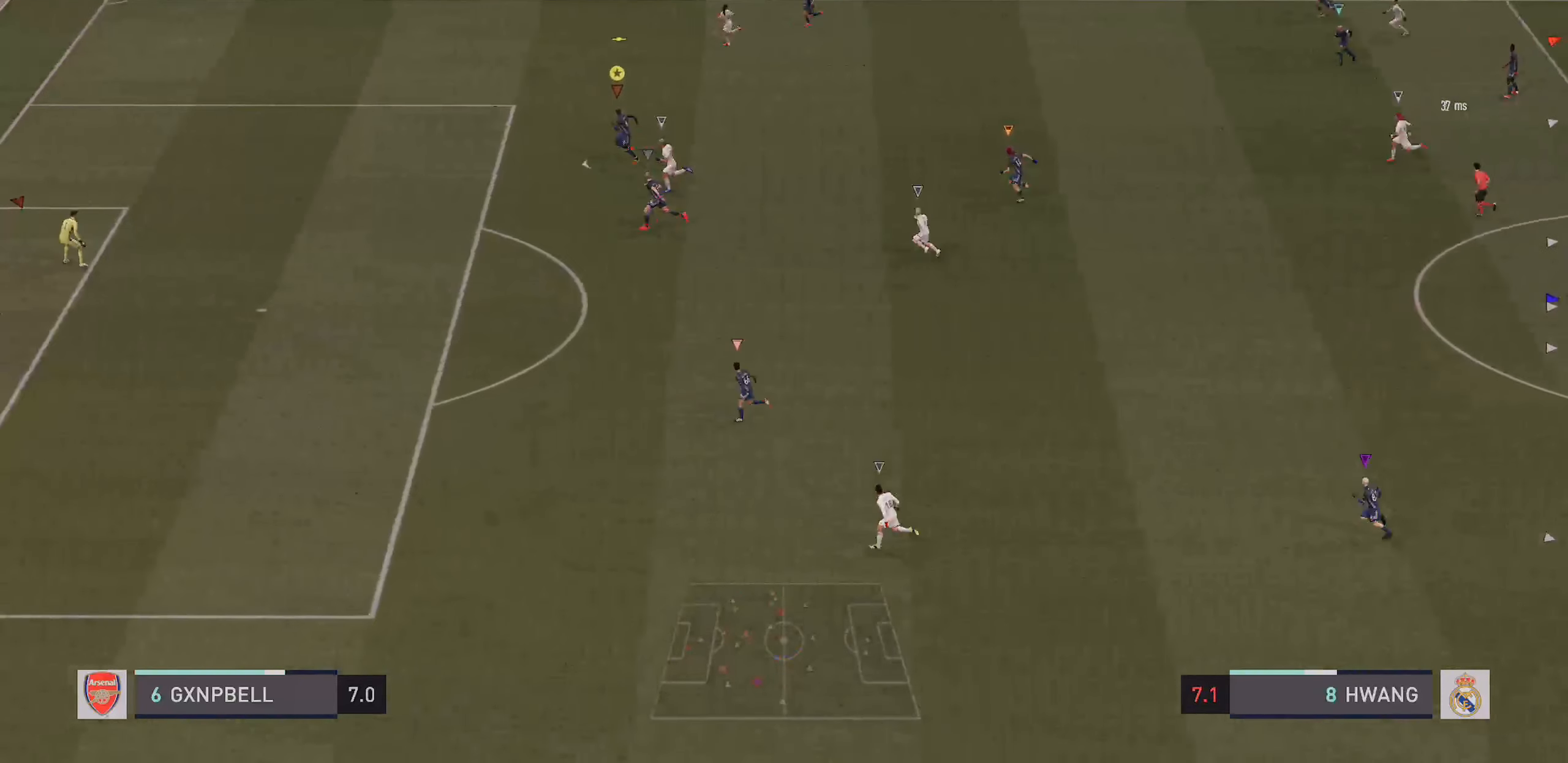
{"dt_ms": 500, "buttons": ["R2"], "left_stick": "left", "right_stick": "center", "events": [[67, "R2", "down"]]}
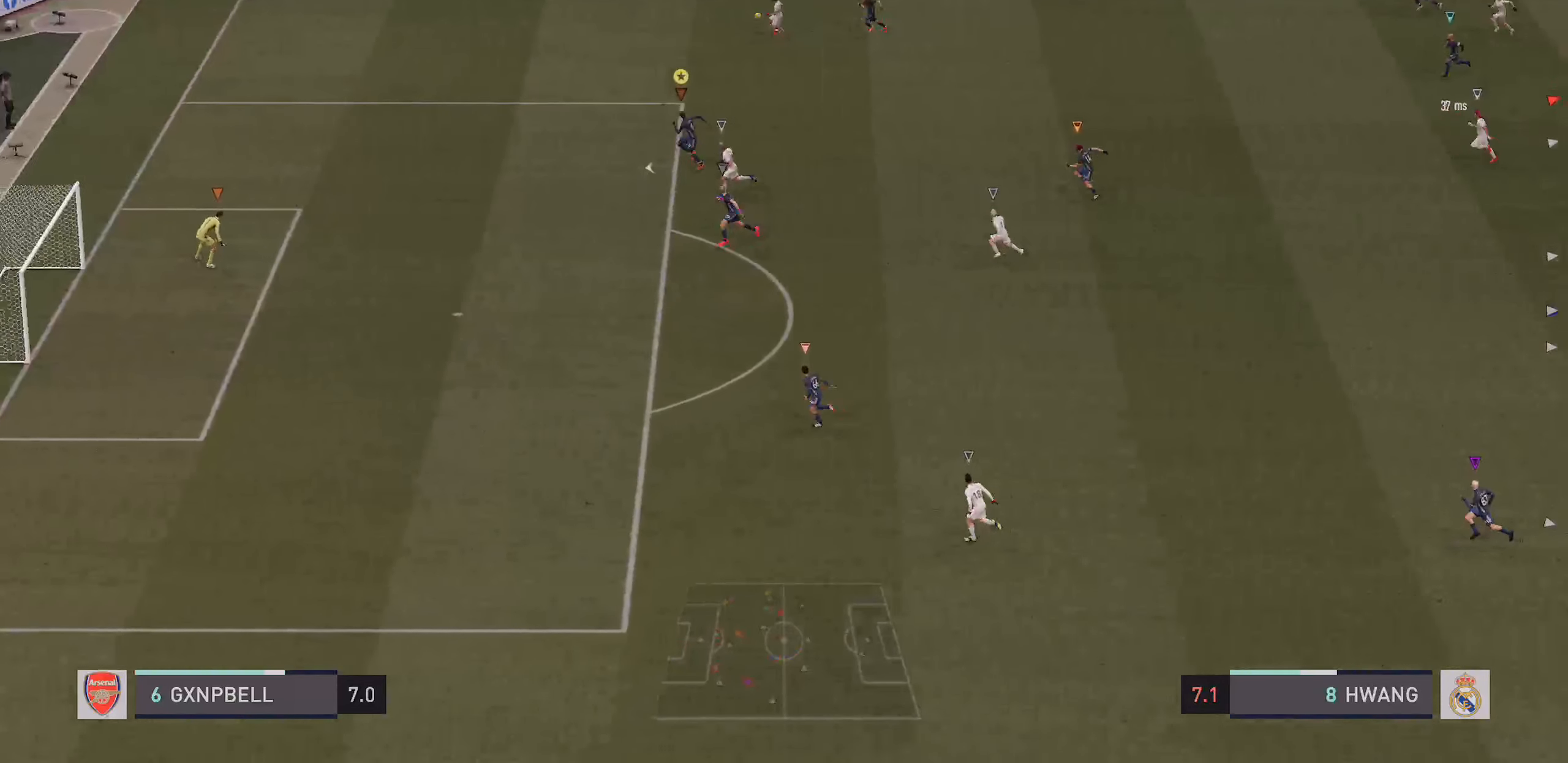
{"dt_ms": 500, "buttons": ["R2"], "left_stick": "left", "right_stick": "center", "events": []}
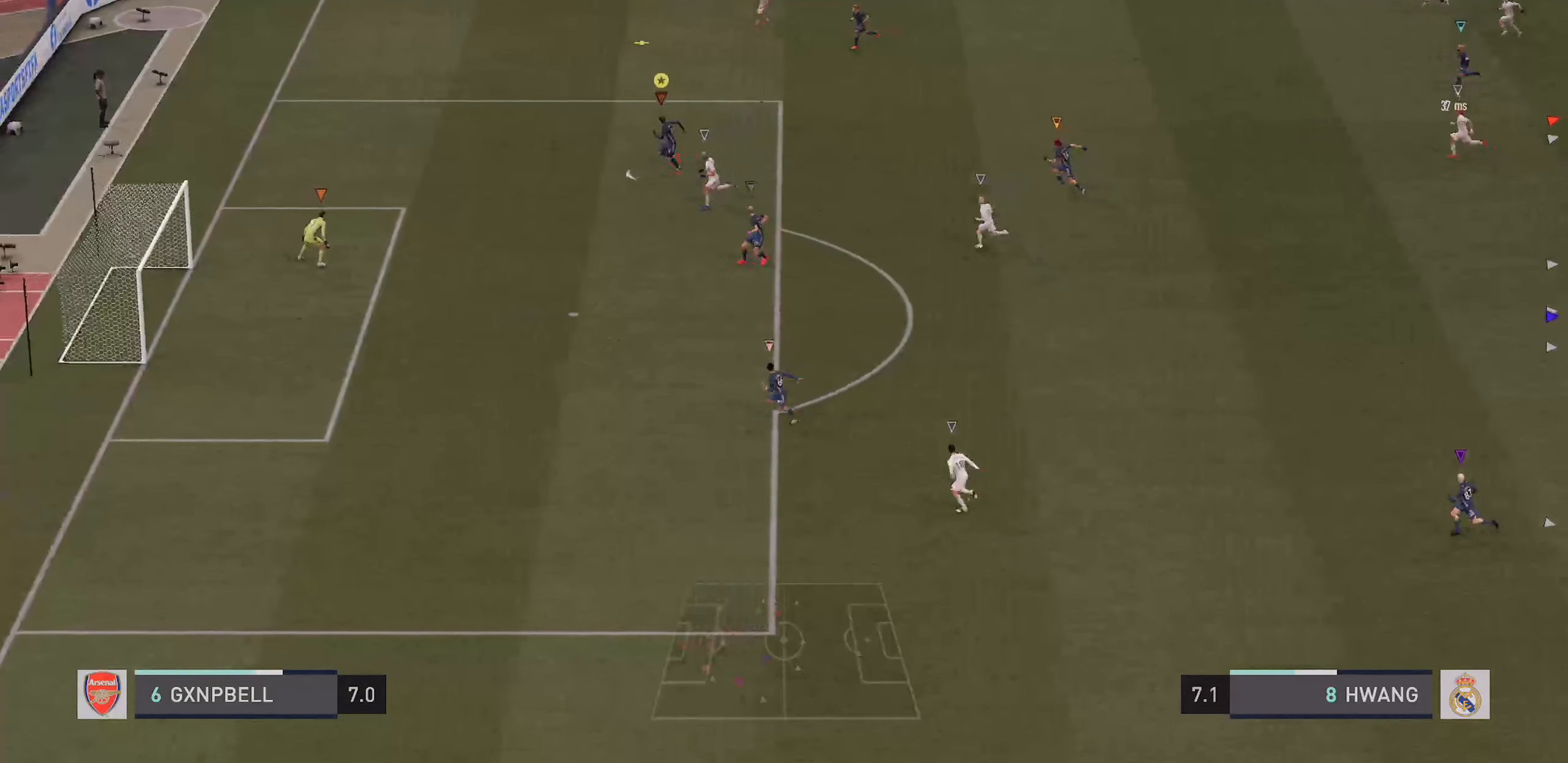
{"dt_ms": 500, "buttons": ["R2"], "left_stick": "down-left", "right_stick": "center", "events": [[17, "left_stick", "down-left"], [33, "R2", "up"], [333, "R2", "down"]]}
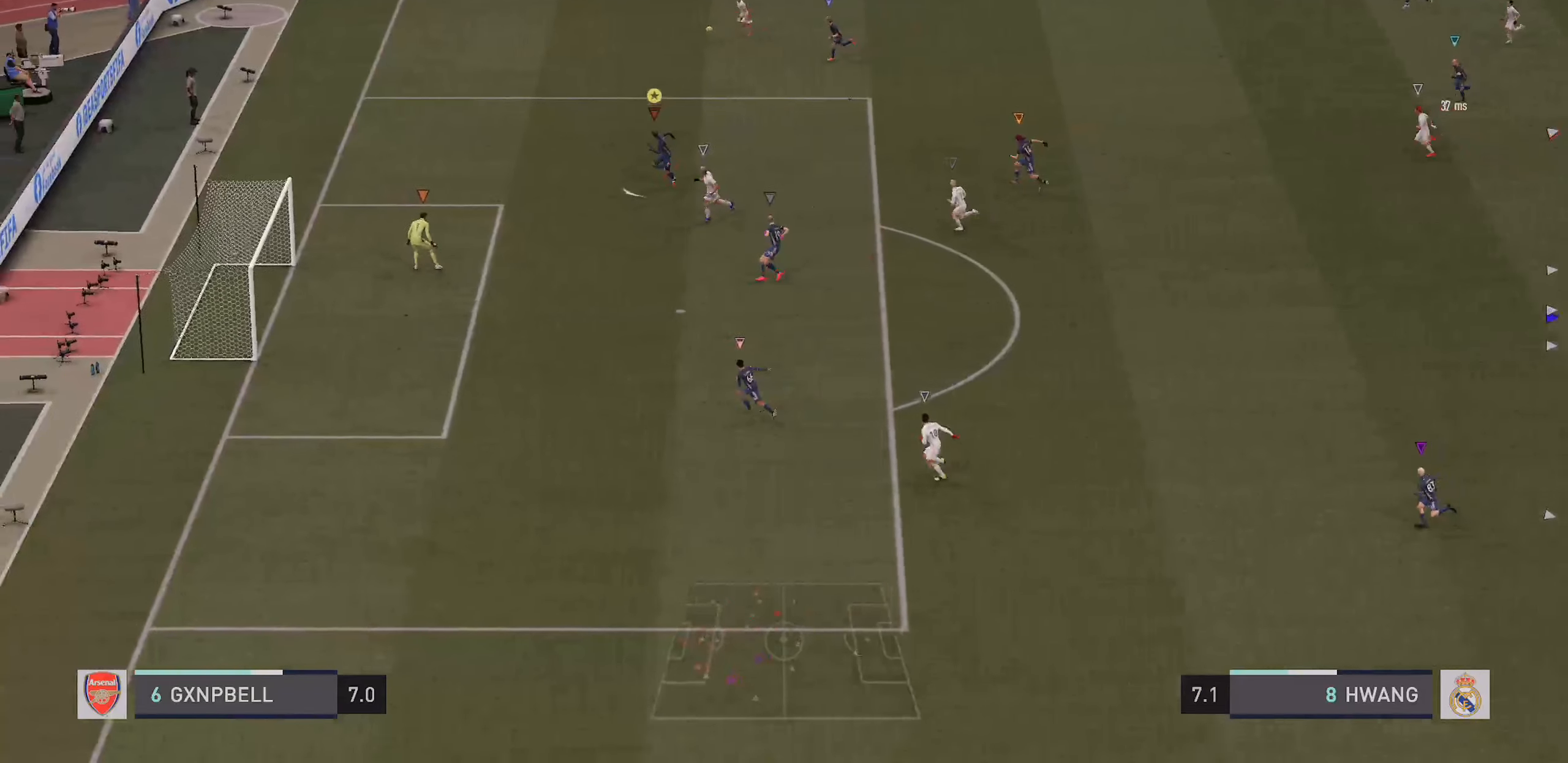
{"dt_ms": 500, "buttons": ["R2"], "left_stick": "down-left", "right_stick": "center", "events": []}
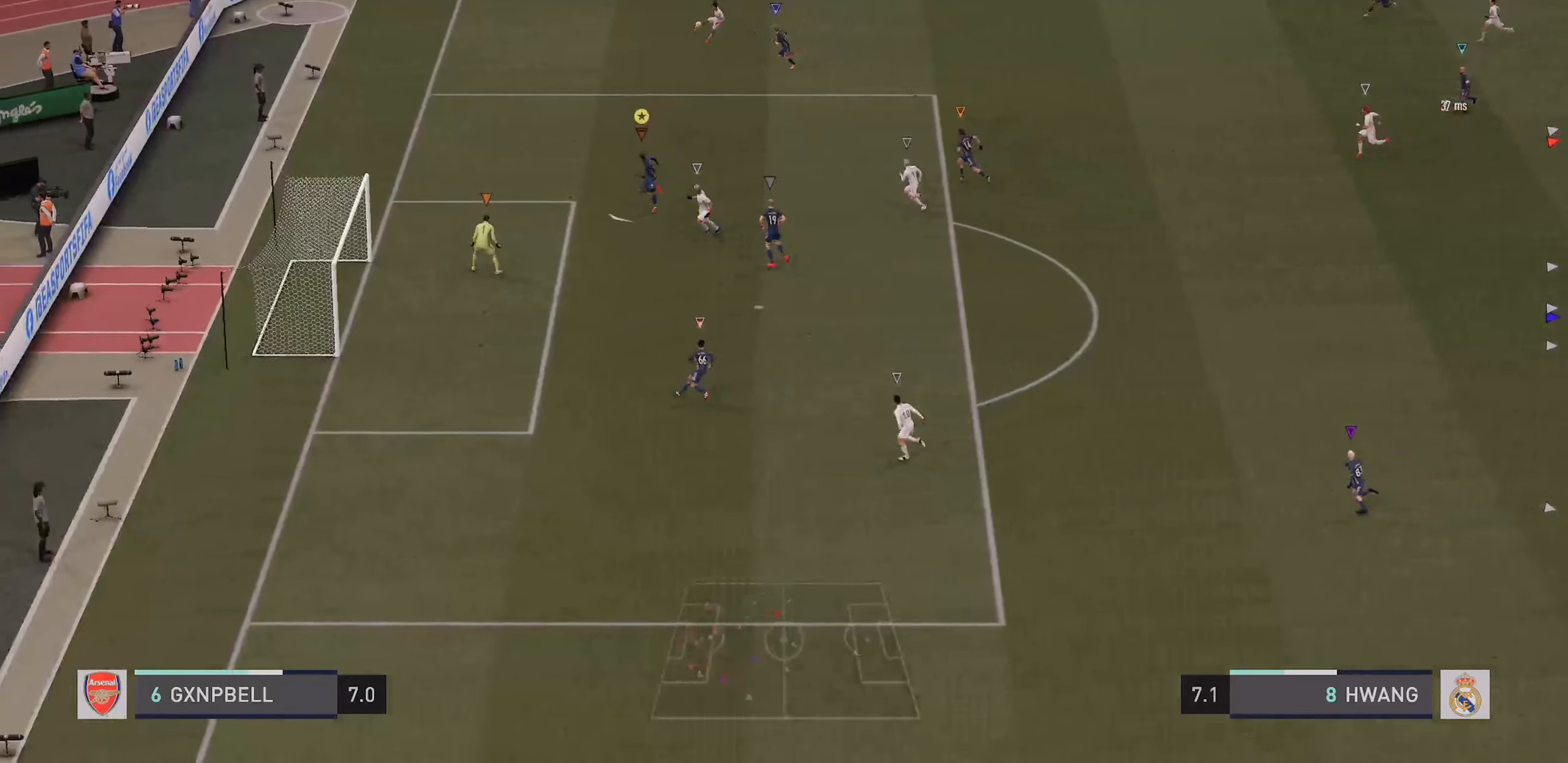
{"dt_ms": 500, "buttons": ["L2"], "left_stick": "up-right", "right_stick": "center", "events": [[167, "L2", "down"], [167, "R2", "up"], [200, "left_stick", "left"], [400, "left_stick", "up"], [467, "left_stick", "up-right"]]}
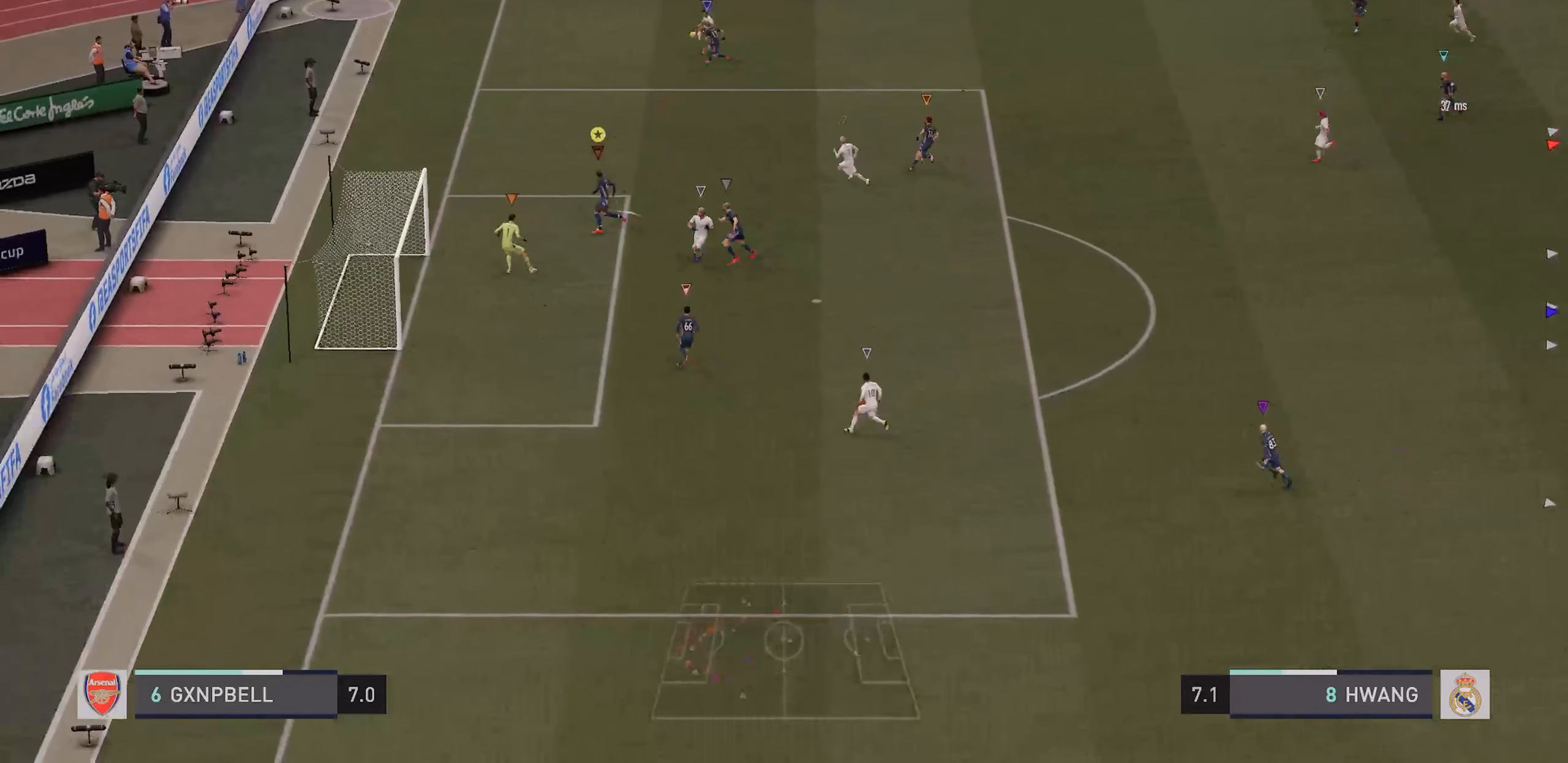
{"dt_ms": 500, "buttons": ["R2"], "left_stick": "up-right", "right_stick": "center", "events": [[250, "R2", "down"], [500, "L2", "up"]]}
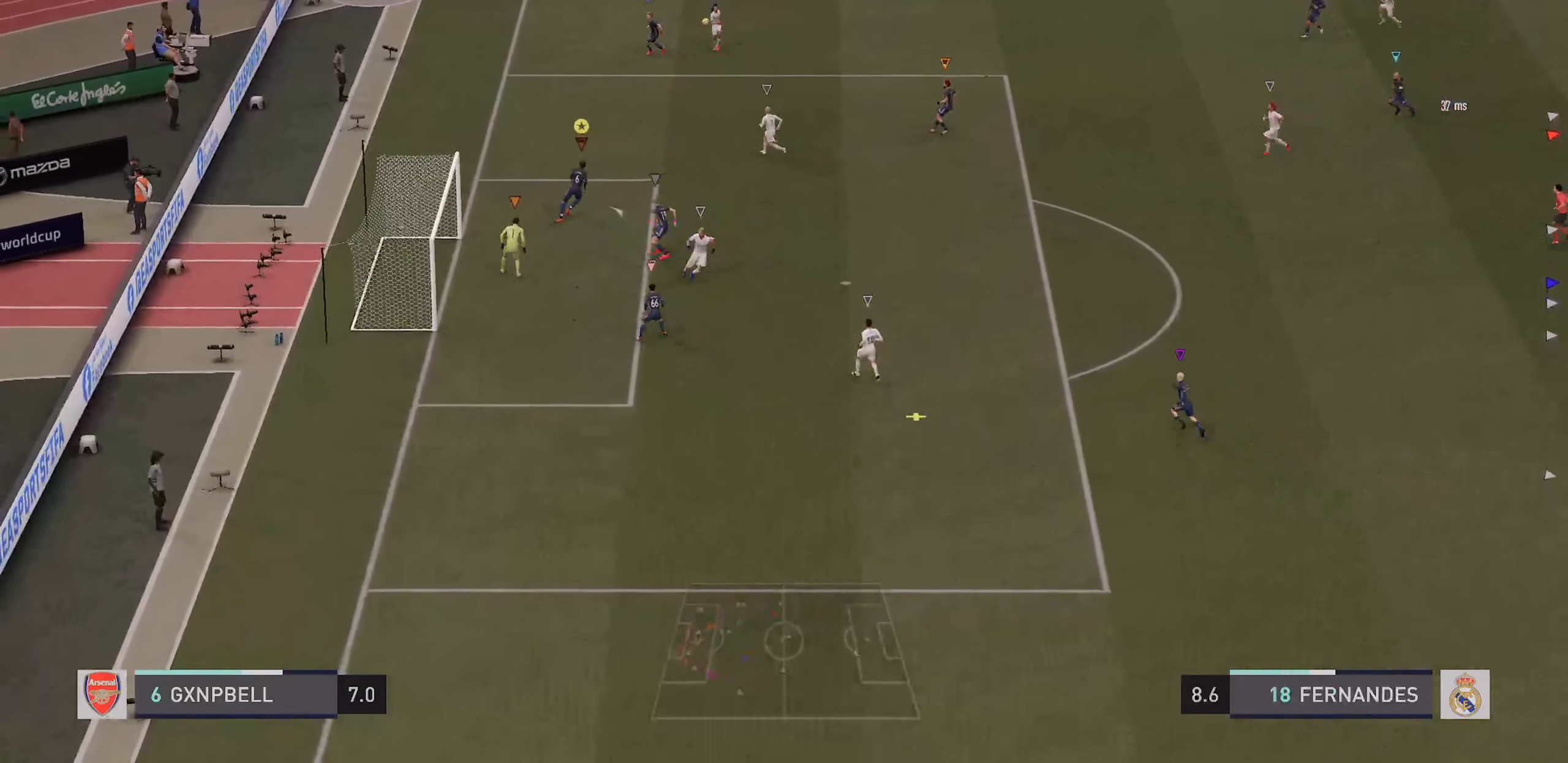
{"dt_ms": 1000, "buttons": ["L2", "R2"], "left_stick": "down-right", "right_stick": "center"}
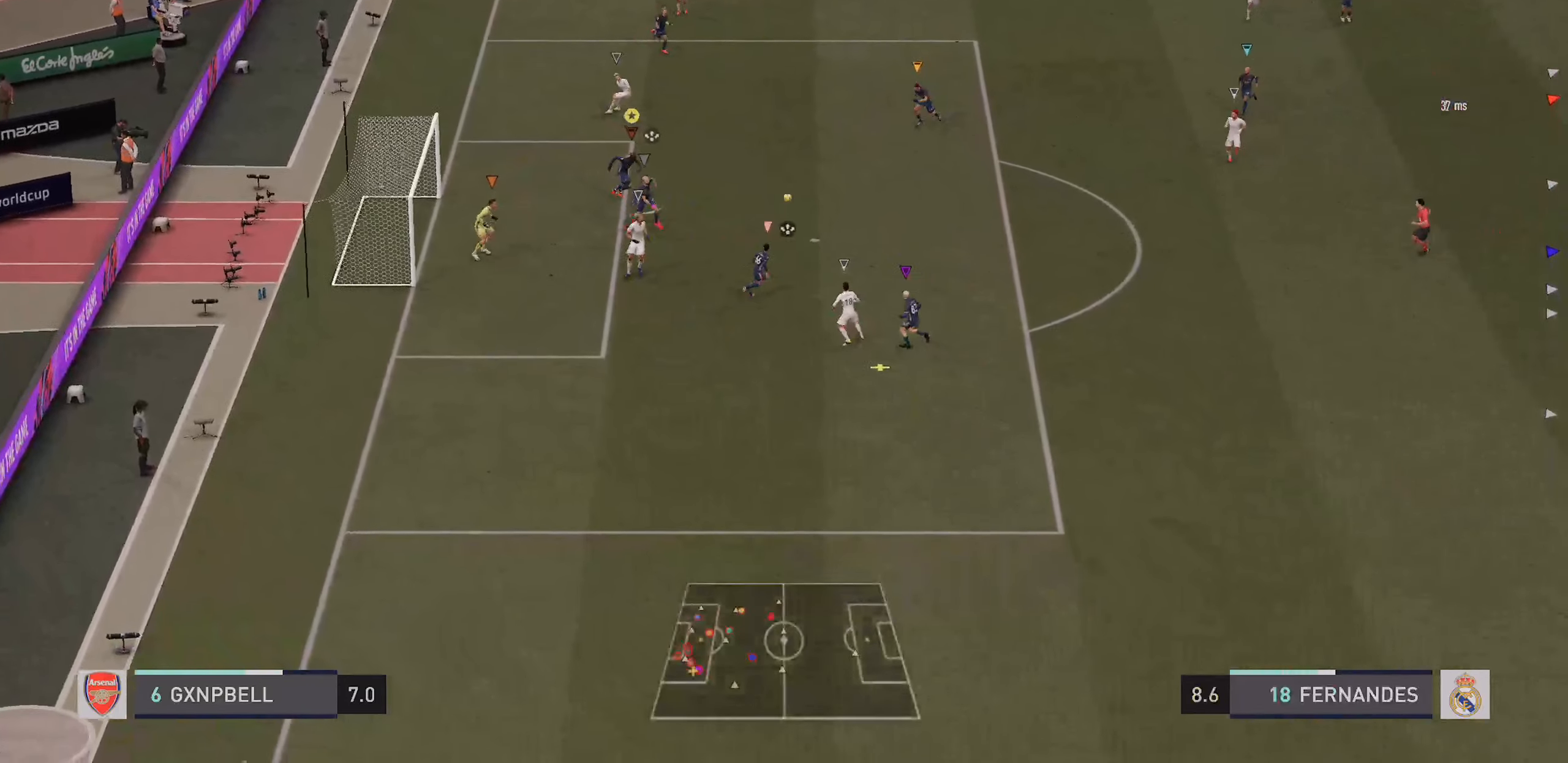
{"dt_ms": 500, "buttons": ["L2", "R2"], "left_stick": "center", "right_stick": "center", "events": [[117, "left_stick", "center"]]}
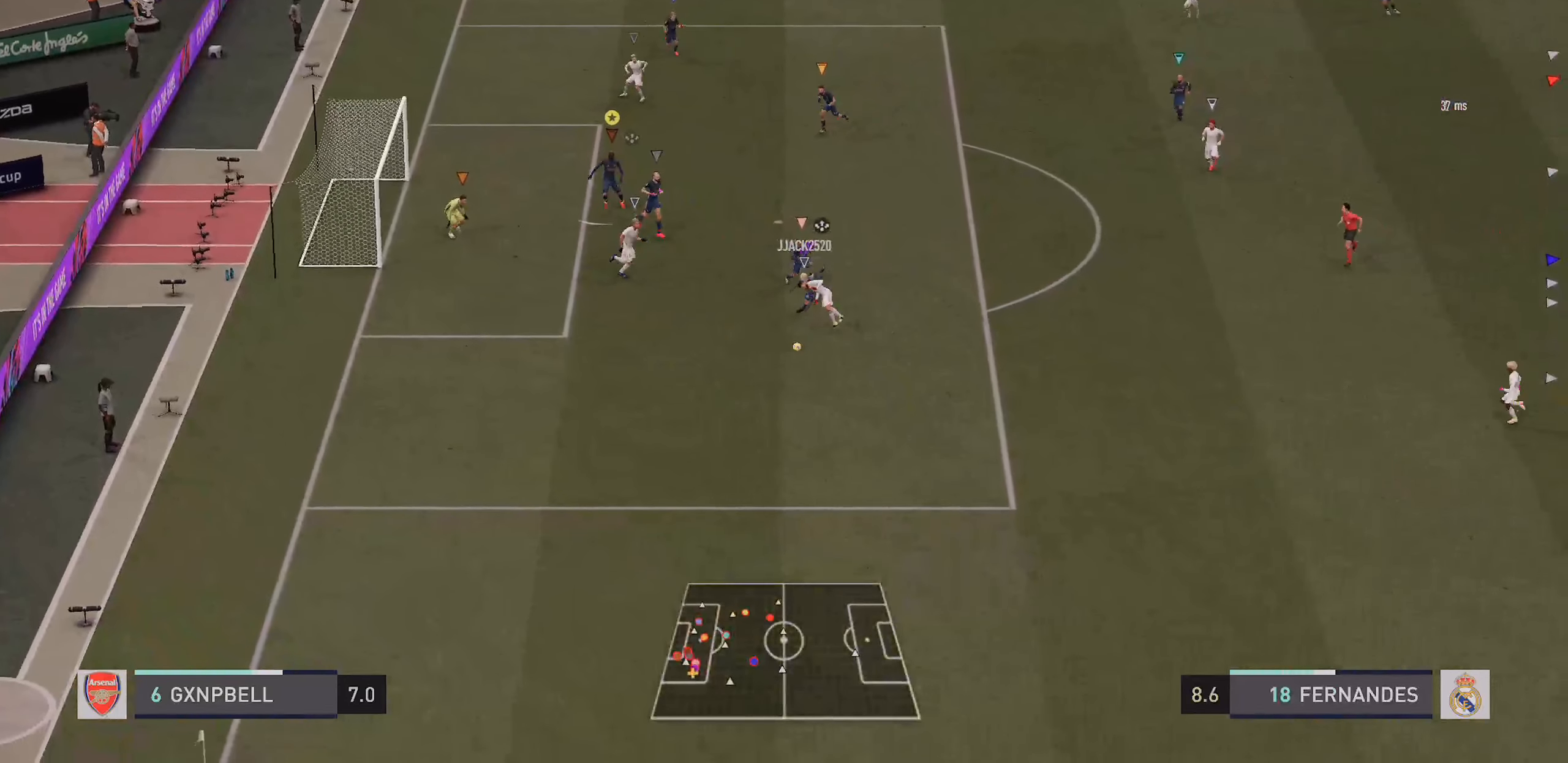
{"dt_ms": 500, "buttons": ["L2"], "left_stick": "down-right", "right_stick": "center"}
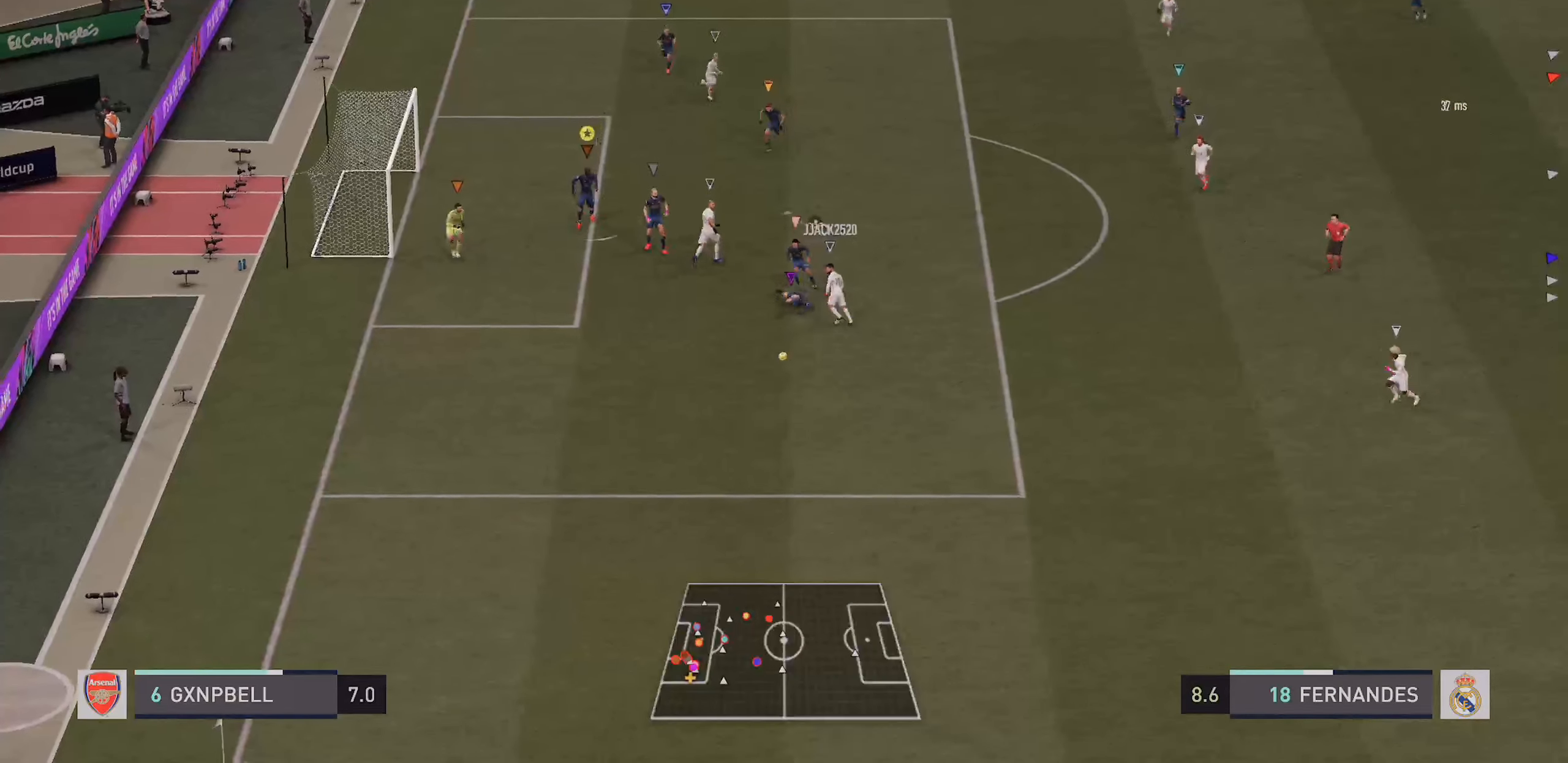
{"dt_ms": 500, "buttons": ["L2"], "left_stick": "center", "right_stick": "center", "events": [[200, "left_stick", "center"]]}
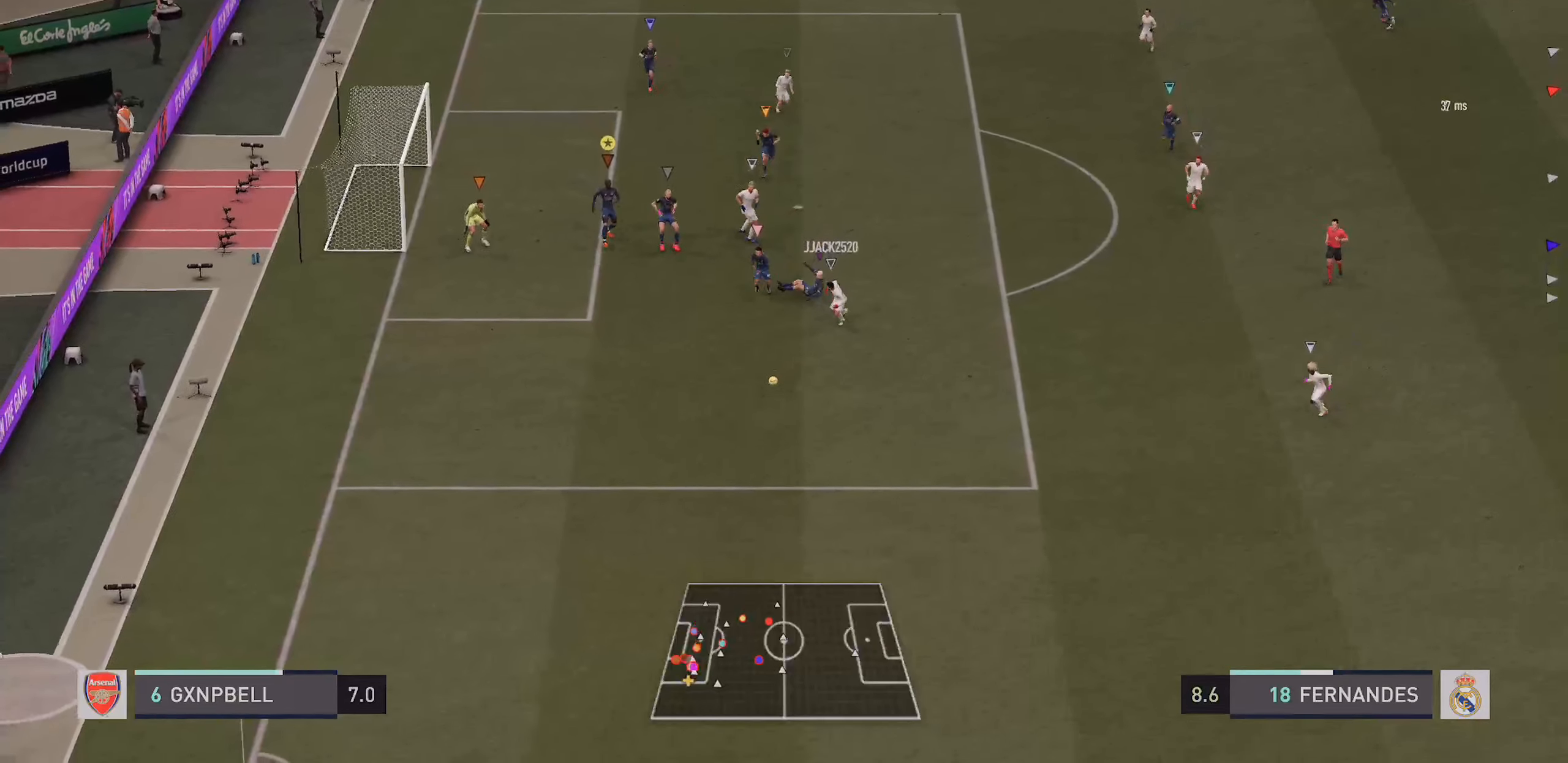
{"dt_ms": 500, "buttons": ["R2"], "left_stick": "up-right", "right_stick": "center", "events": [[200, "left_stick", "up-right"], [250, "R2", "down"], [450, "L2", "up"]]}